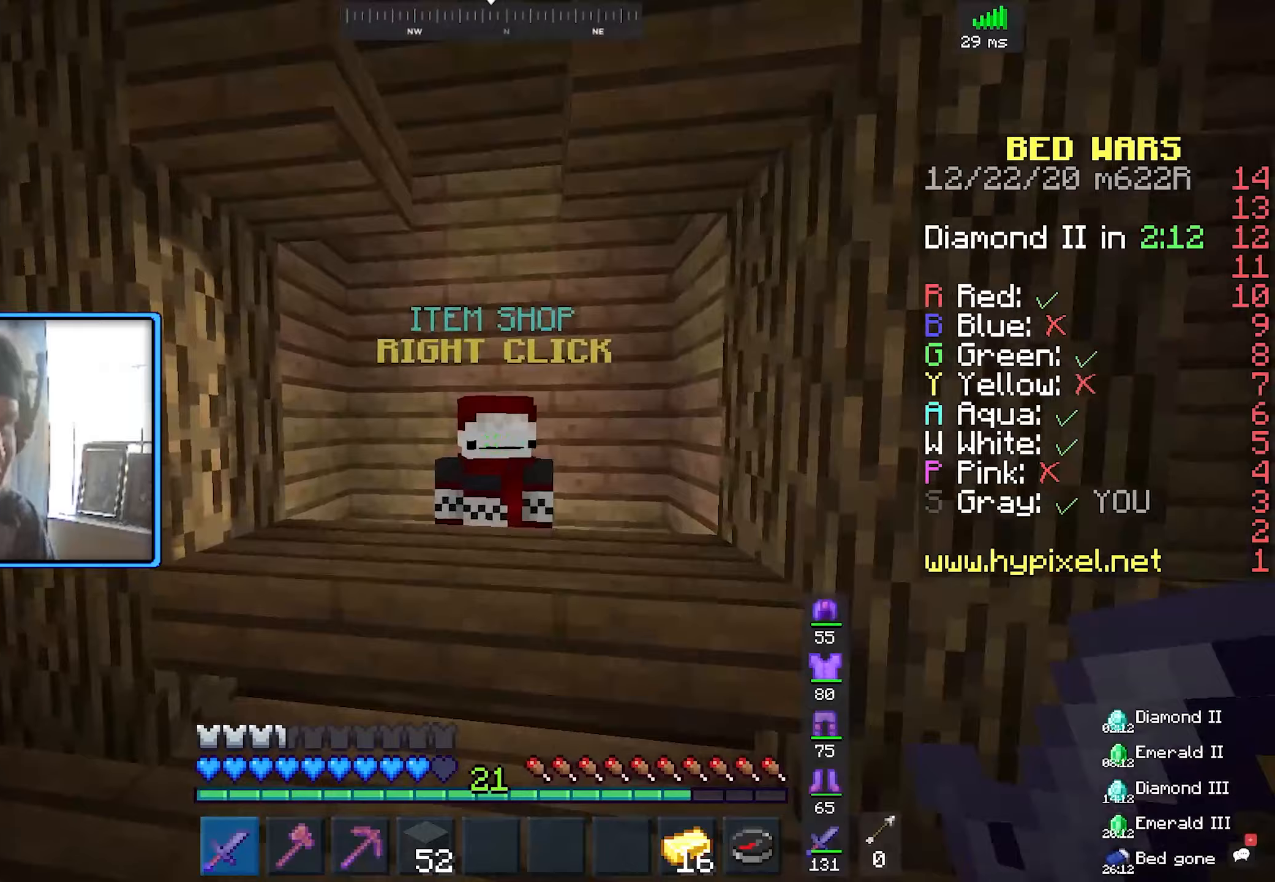
Gameplay with keyboard and mouse; each line is a JSON object with the keys and mouse buttons held at the frame after it (dt_ms = milliseconds from this image to that frame). "events" lists presses ("down") and releases ("up") of "a", "d", "s", "space", "w", "mouse_left" and "mouse_right" between this image and that frame as [ms after this image, input, new state], when the widget could be followed in between. "mouse_left", "mouse_right" = the "left", "right" buttons of the "mouse" list. No other keys are recorded. Fast repeated clicks can show as one long hold. Mouse movement is not recorded.
{"dt_ms": 333, "keys": [], "mouse": [], "events": [[117, "mouse_right", "down"], [150, "a", "up"], [200, "w", "up"], [267, "mouse_right", "up"]]}
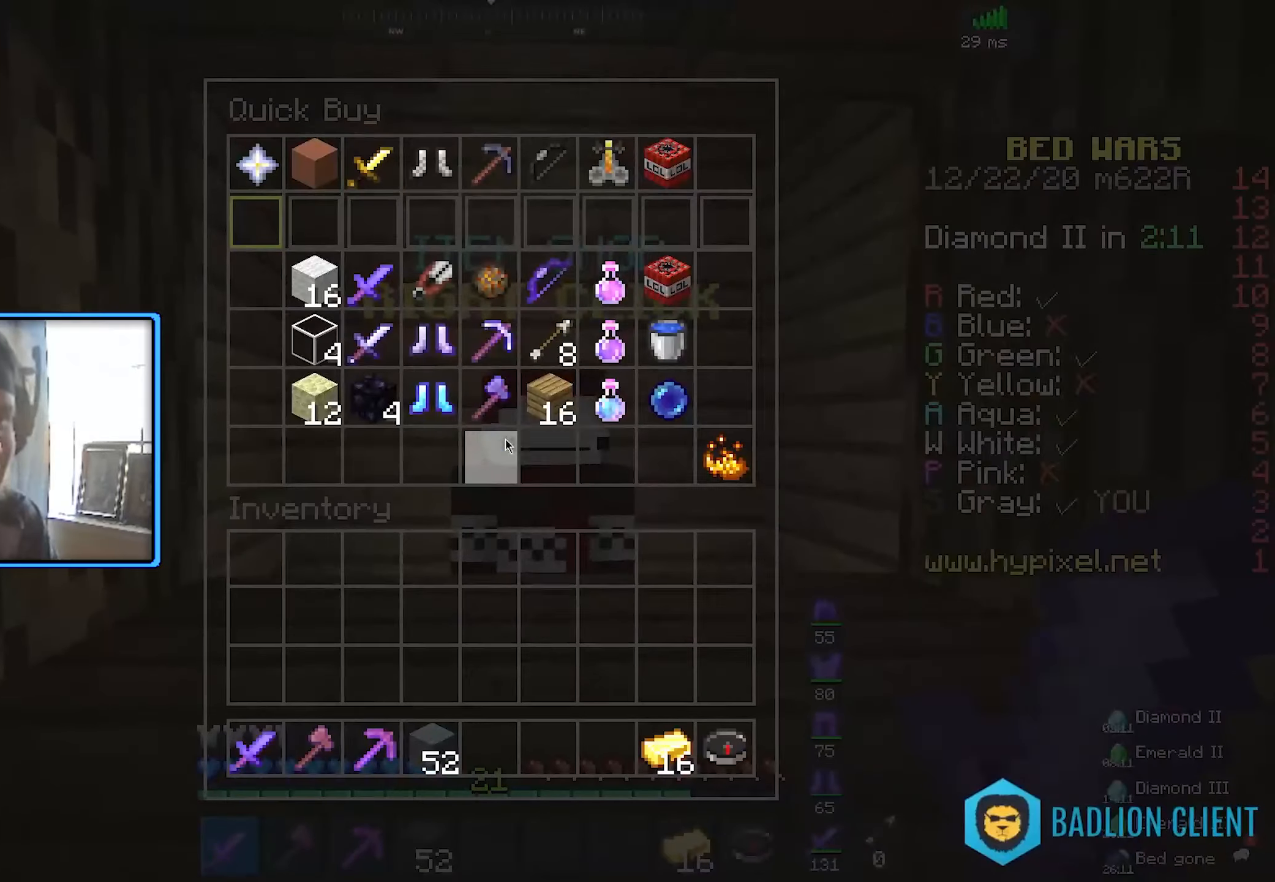
{"dt_ms": 500, "keys": [], "mouse": [], "events": []}
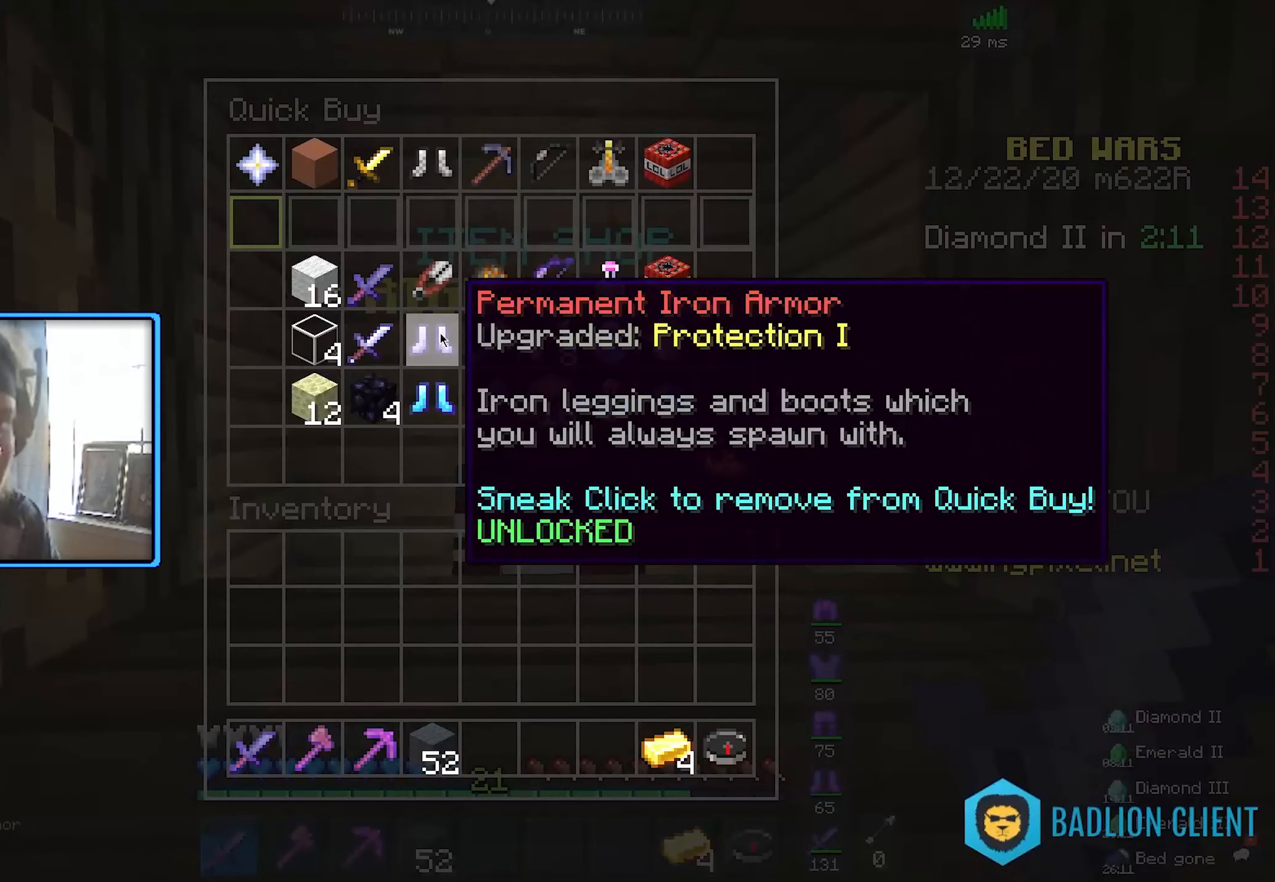
{"dt_ms": 500, "keys": ["w"], "mouse": [], "events": [[267, "w", "down"]]}
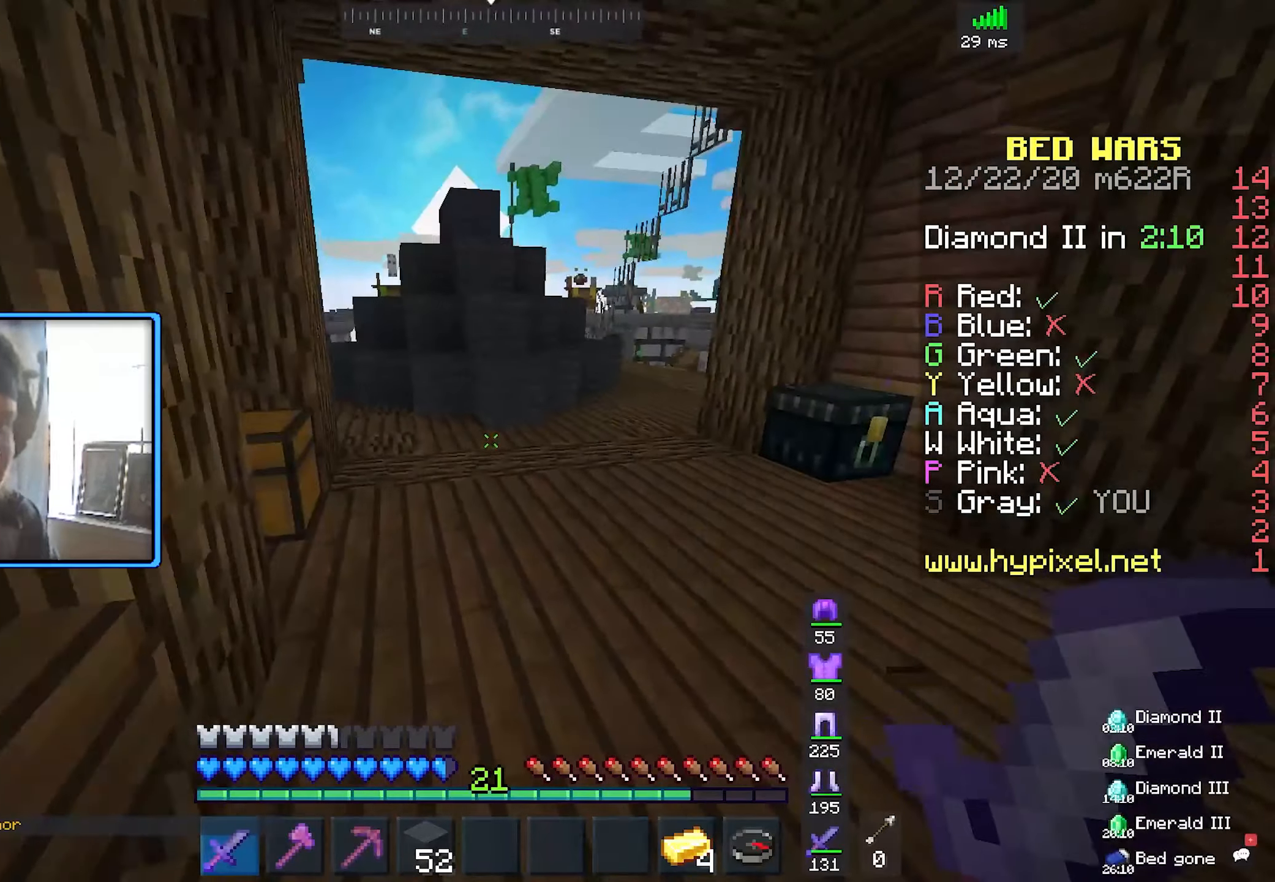
{"dt_ms": 500, "keys": ["w"], "mouse": [], "events": [[17, "d", "down"], [434, "d", "up"]]}
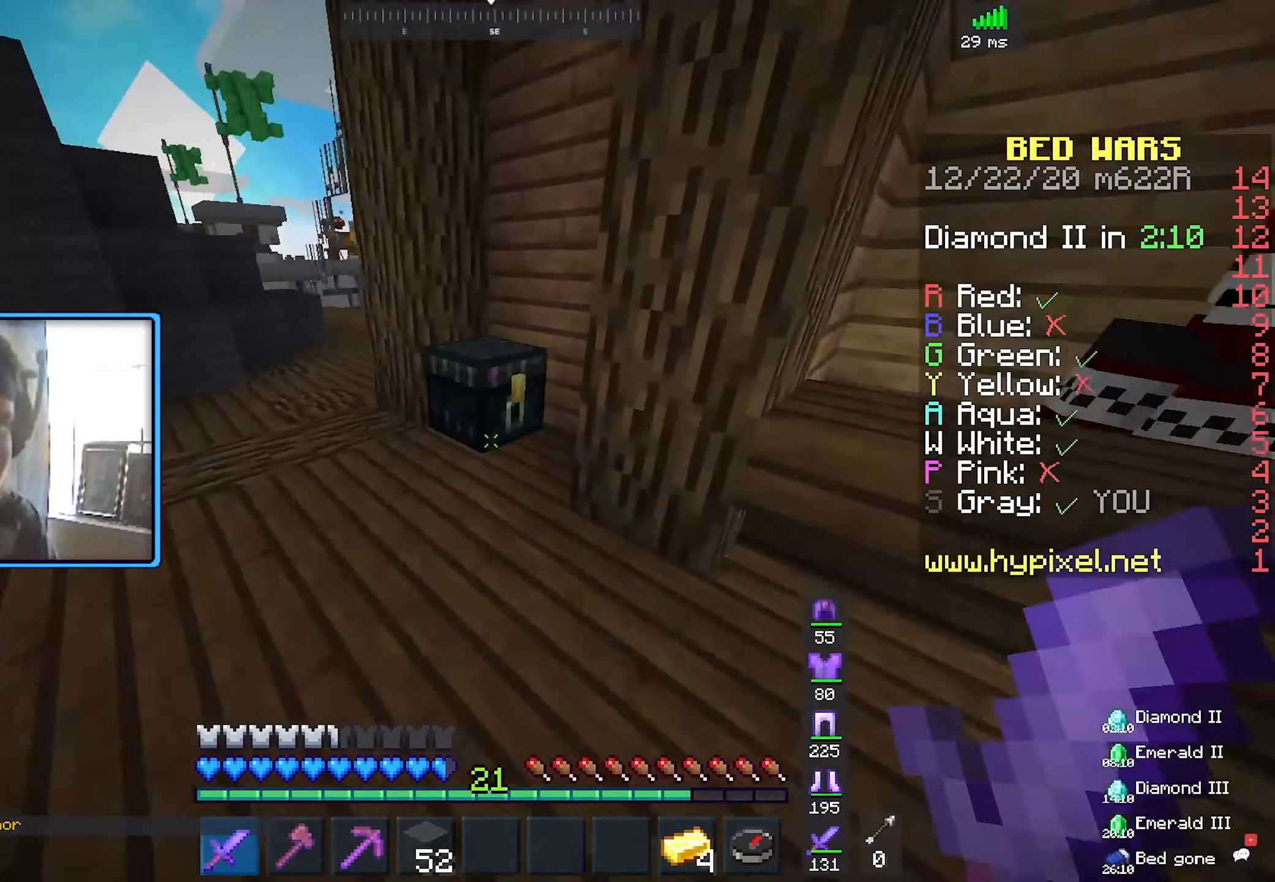
{"dt_ms": 500, "keys": [], "mouse": [], "events": [[117, "mouse_right", "down"], [200, "w", "up"], [250, "mouse_right", "up"]]}
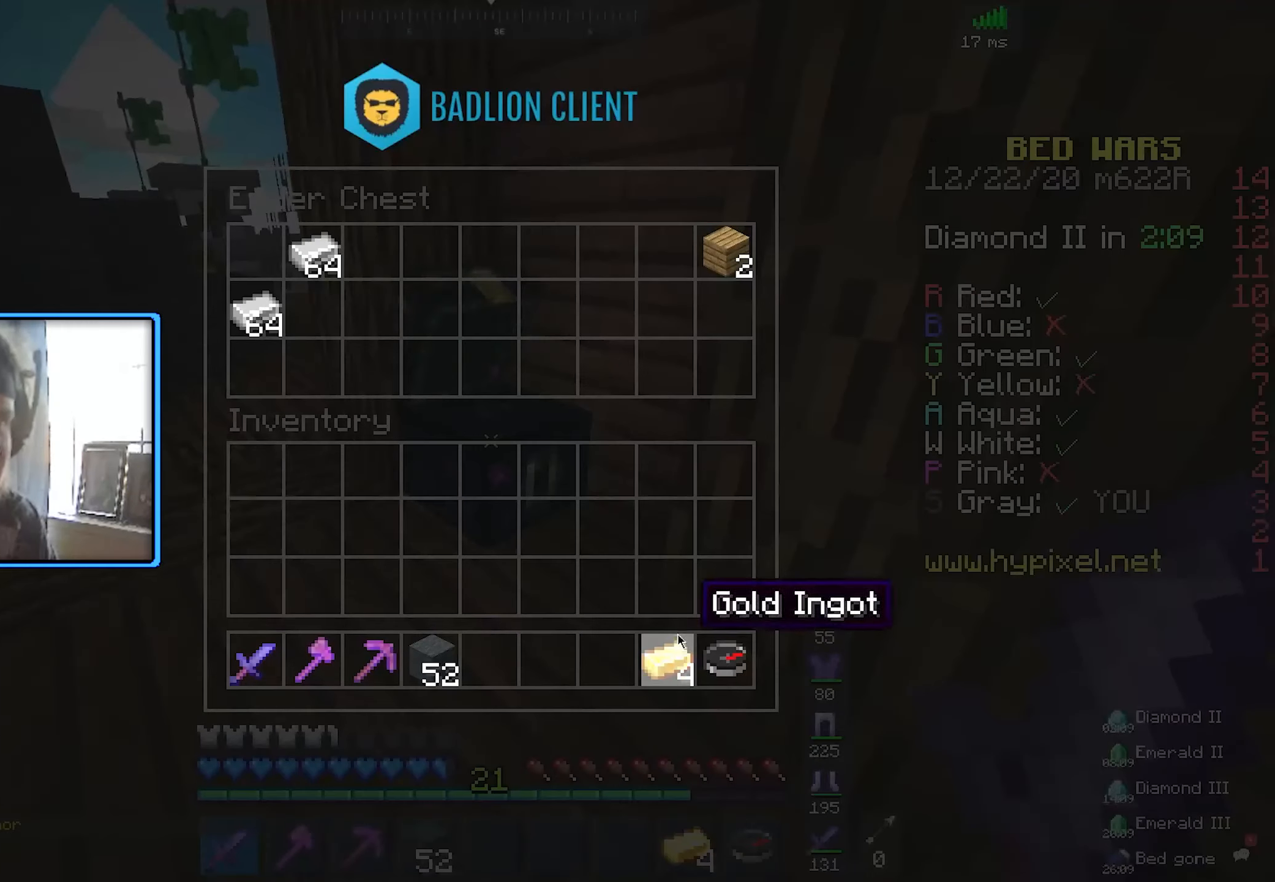
{"dt_ms": 500, "keys": [], "mouse": [], "events": []}
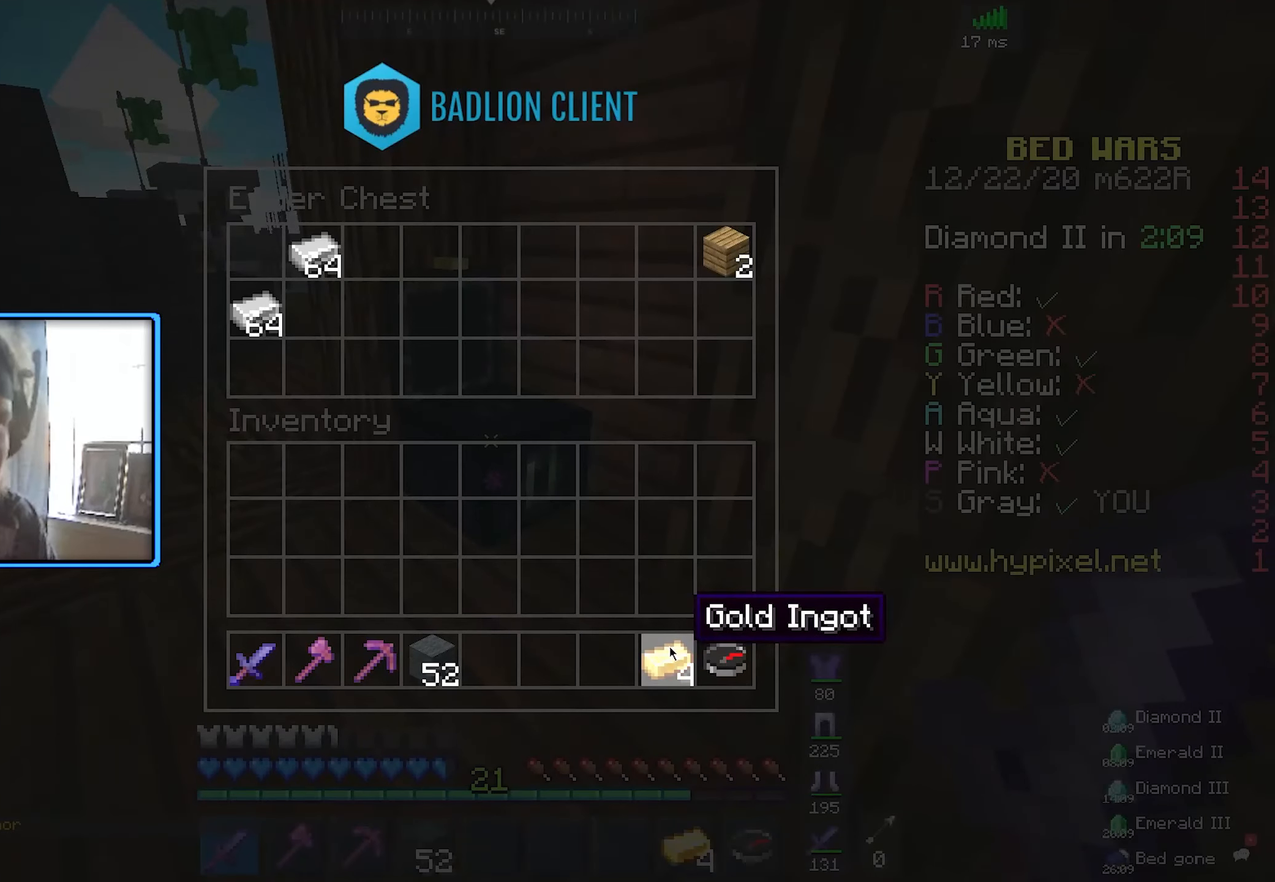
{"dt_ms": 500, "keys": ["w"], "mouse": [], "events": [[384, "w", "down"]]}
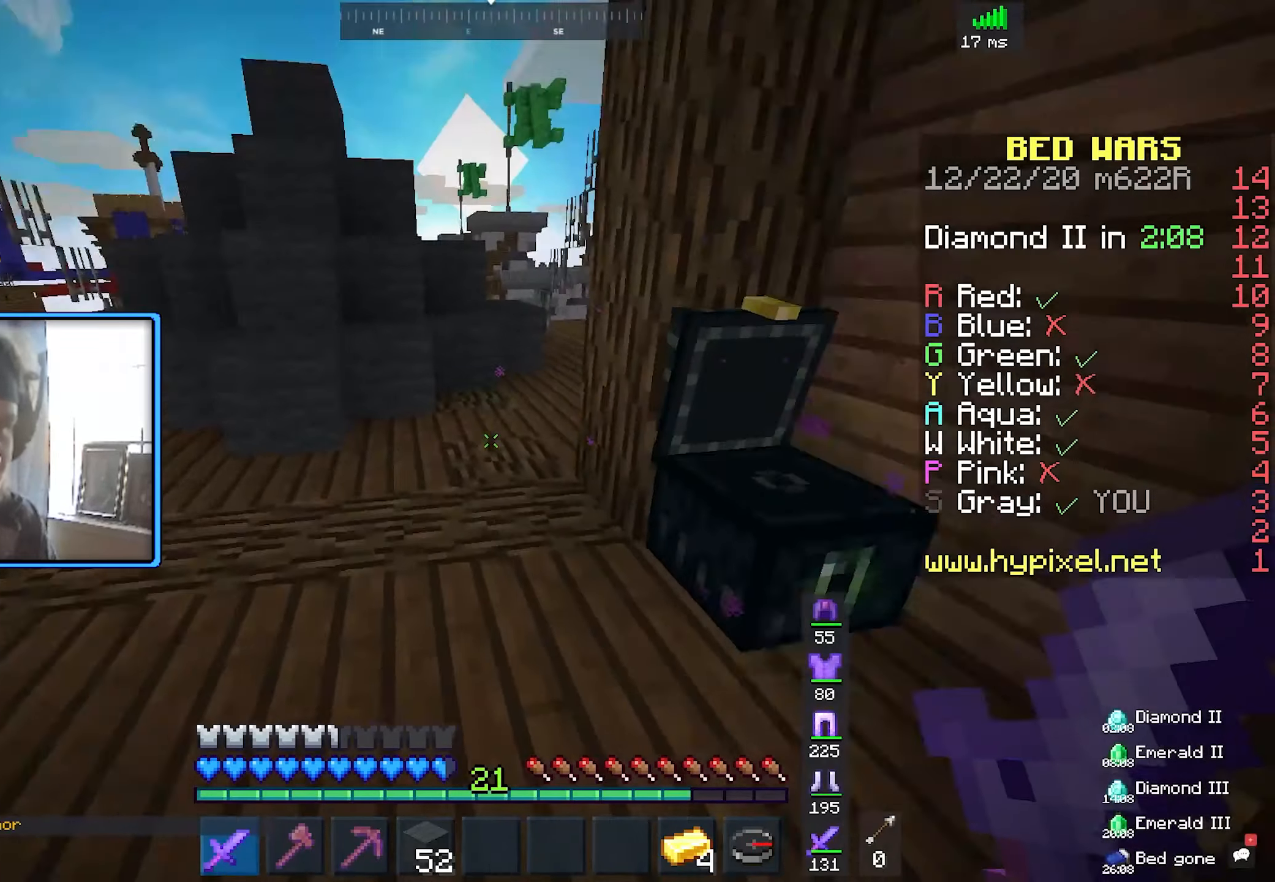
{"dt_ms": 500, "keys": [], "mouse": [], "events": [[217, "w", "up"], [334, "mouse_right", "down"], [450, "mouse_right", "up"]]}
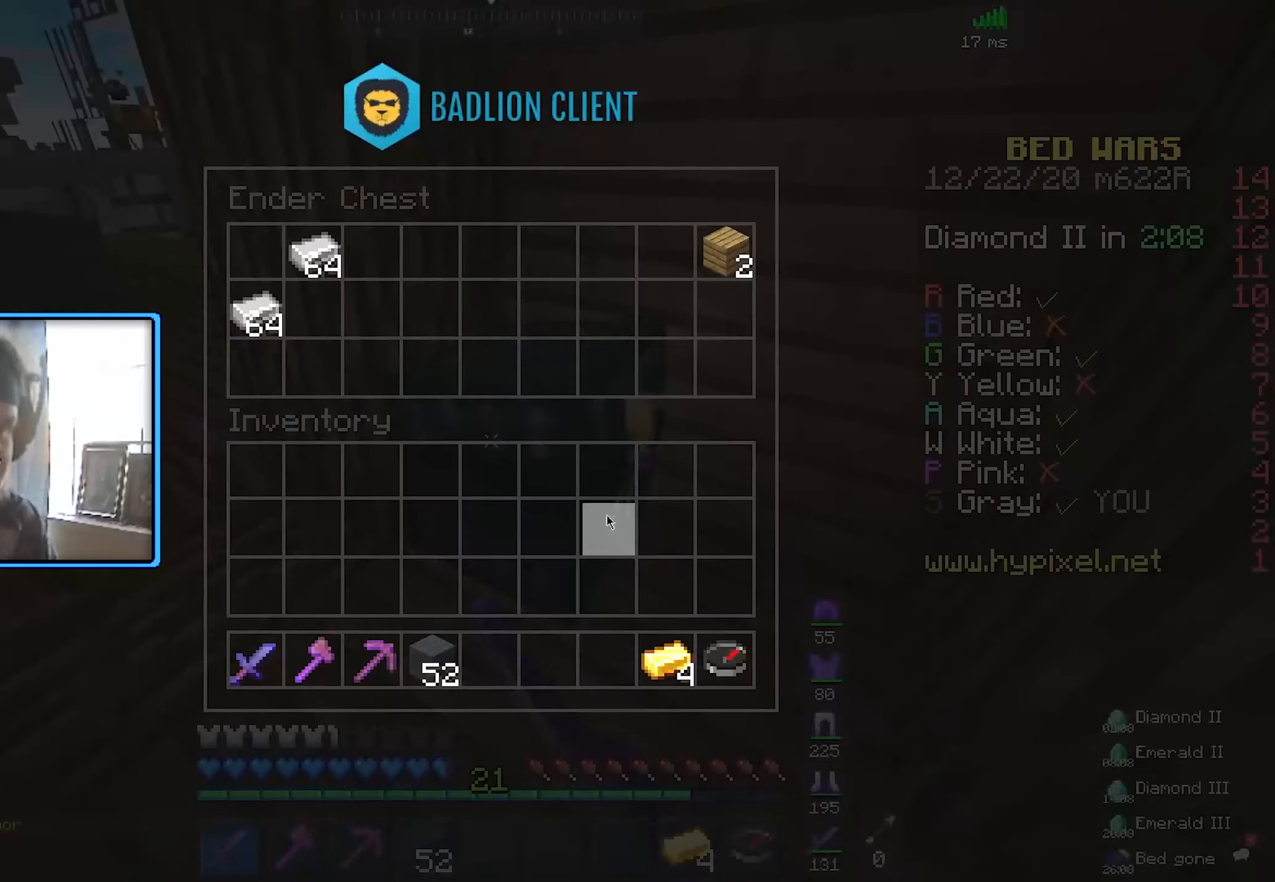
{"dt_ms": 500, "keys": [], "mouse": [], "events": []}
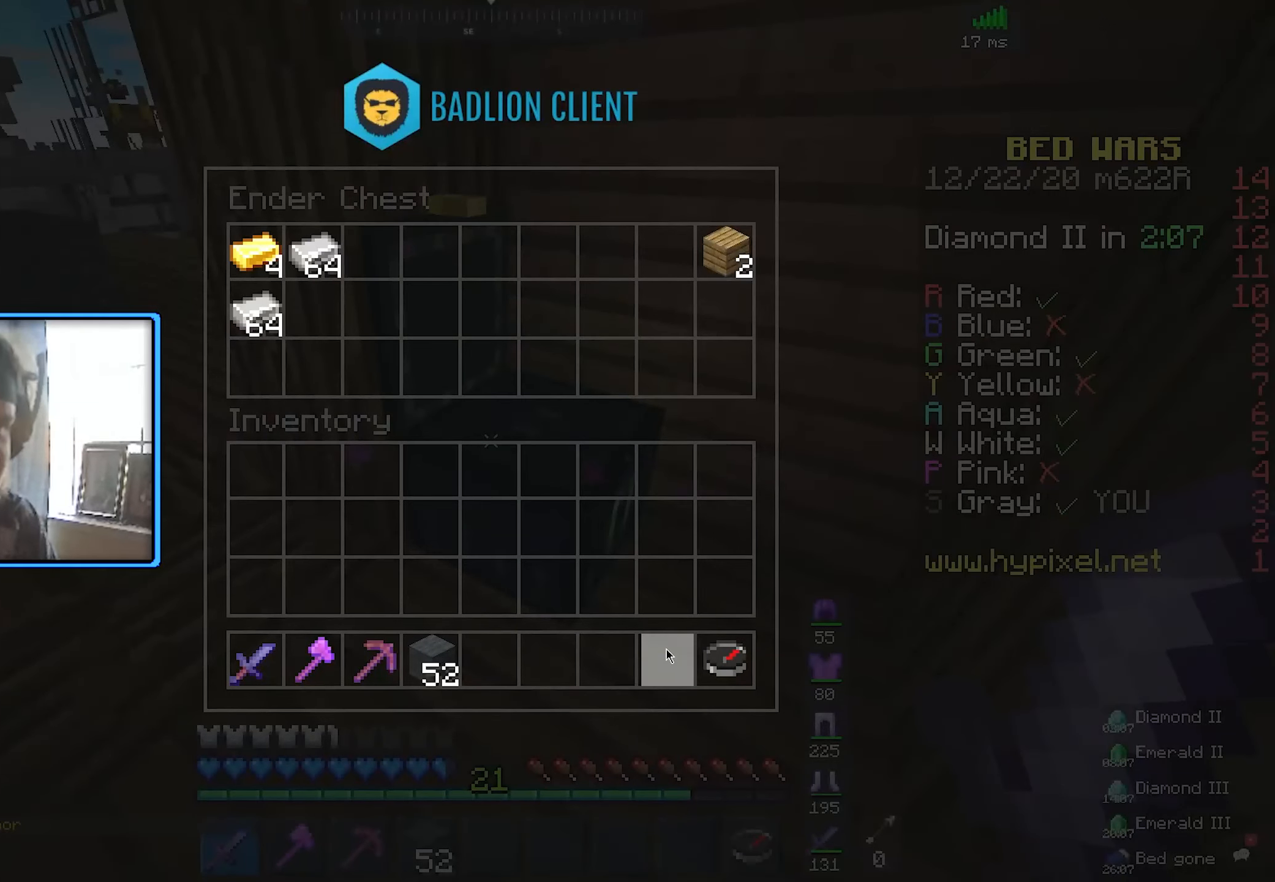
{"dt_ms": 500, "keys": [], "mouse": [], "events": []}